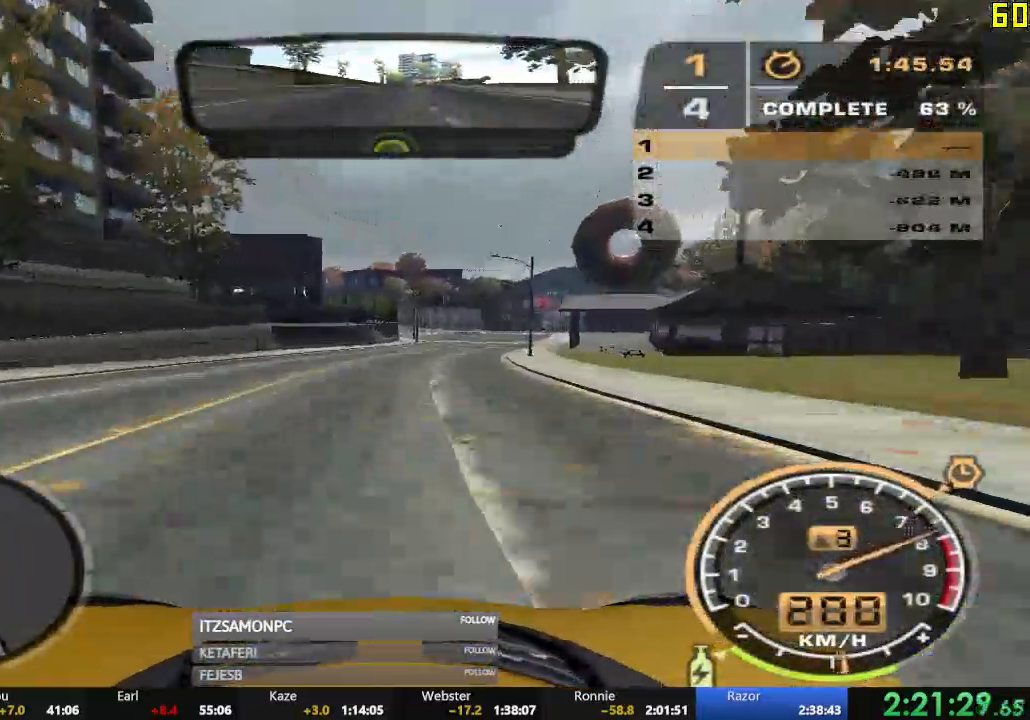
Gameplay with a controller (Xbox layout); each line is a JSON object with the inputs held at the frame after it. "events" lists button and stick changes between this image and that frame as [ms after this image, input, new state], when the widget could be followed in between. Not read: SHARE right_stick.
{"buttons": ["A", "R2"], "left_stick": "center", "events": []}
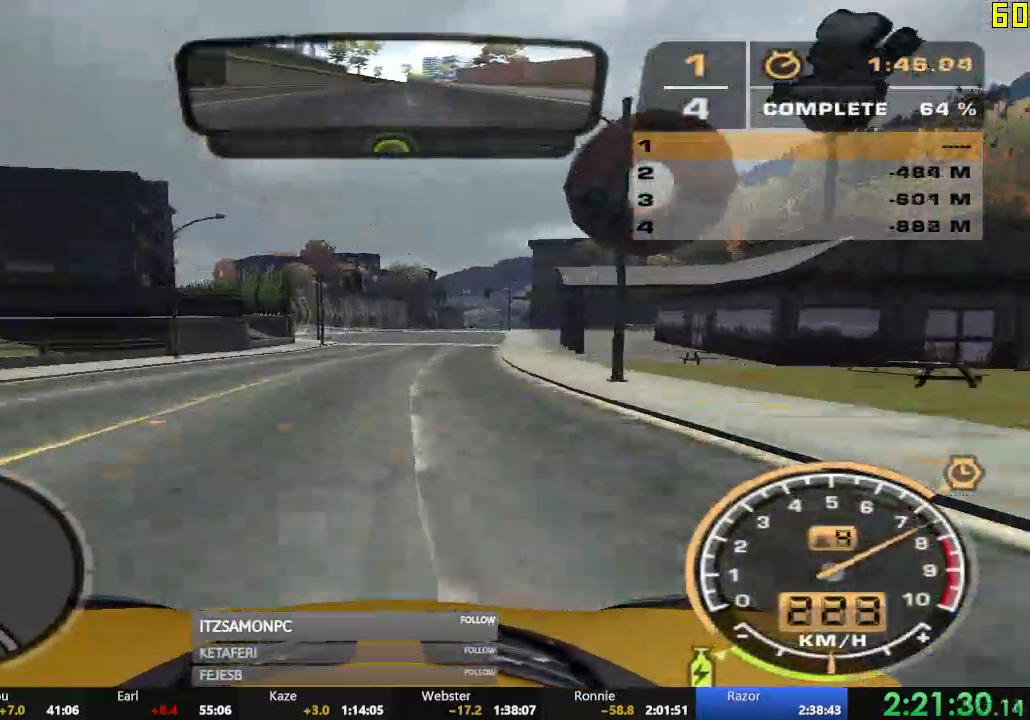
{"buttons": ["A", "R2"], "left_stick": "center", "events": []}
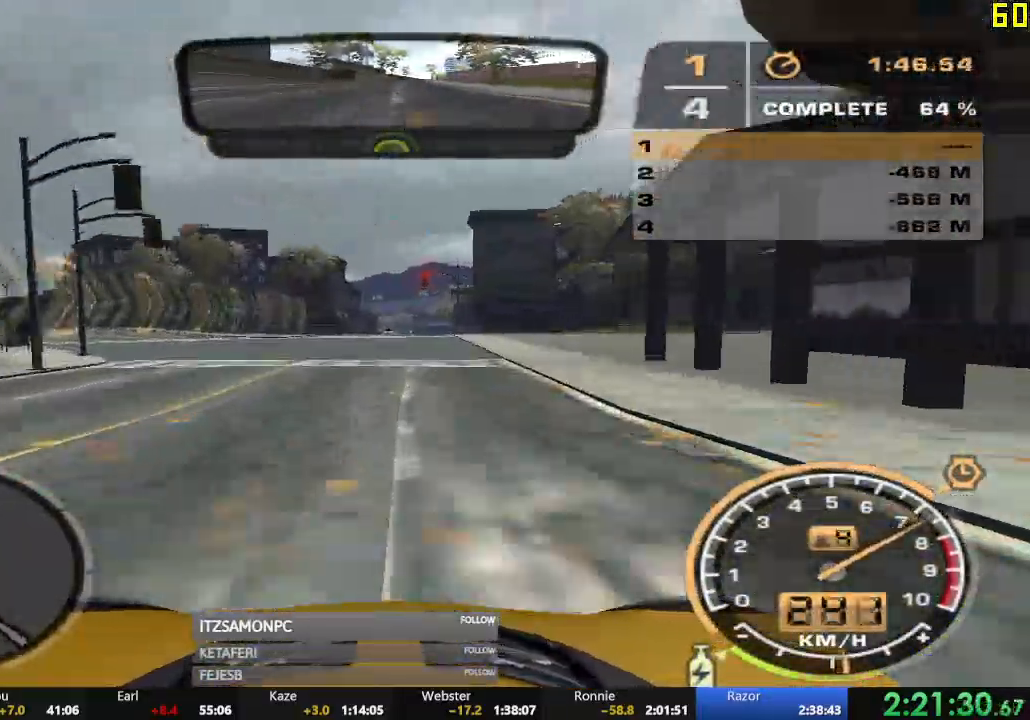
{"buttons": ["A", "R2"], "left_stick": "center", "events": []}
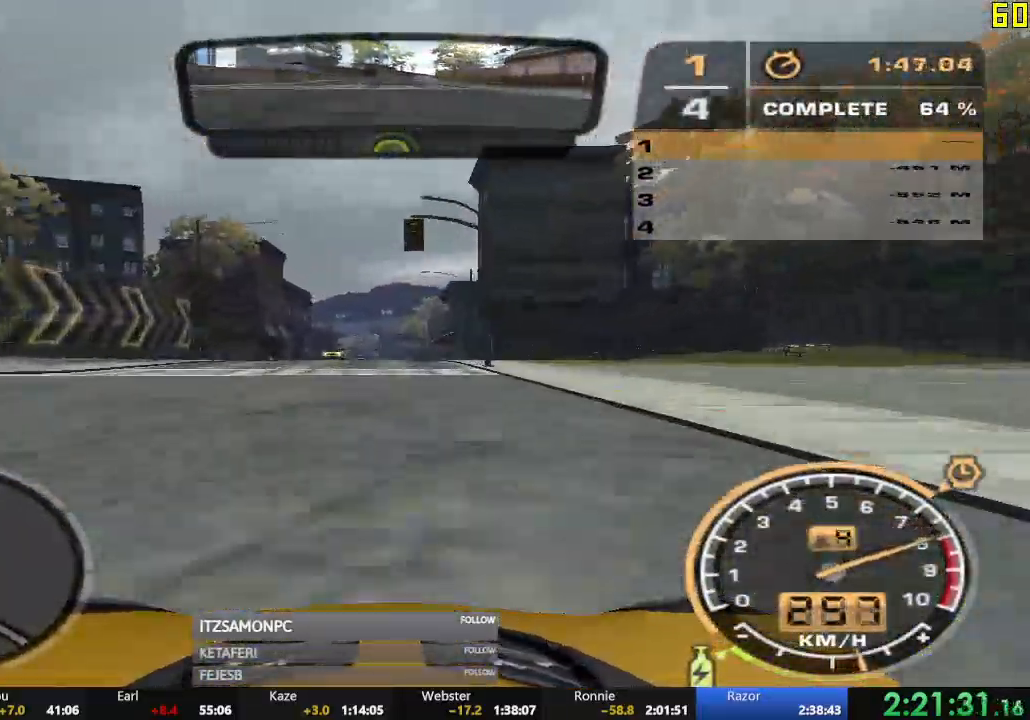
{"buttons": ["R2"], "left_stick": "center", "events": [[351, "A", "up"]]}
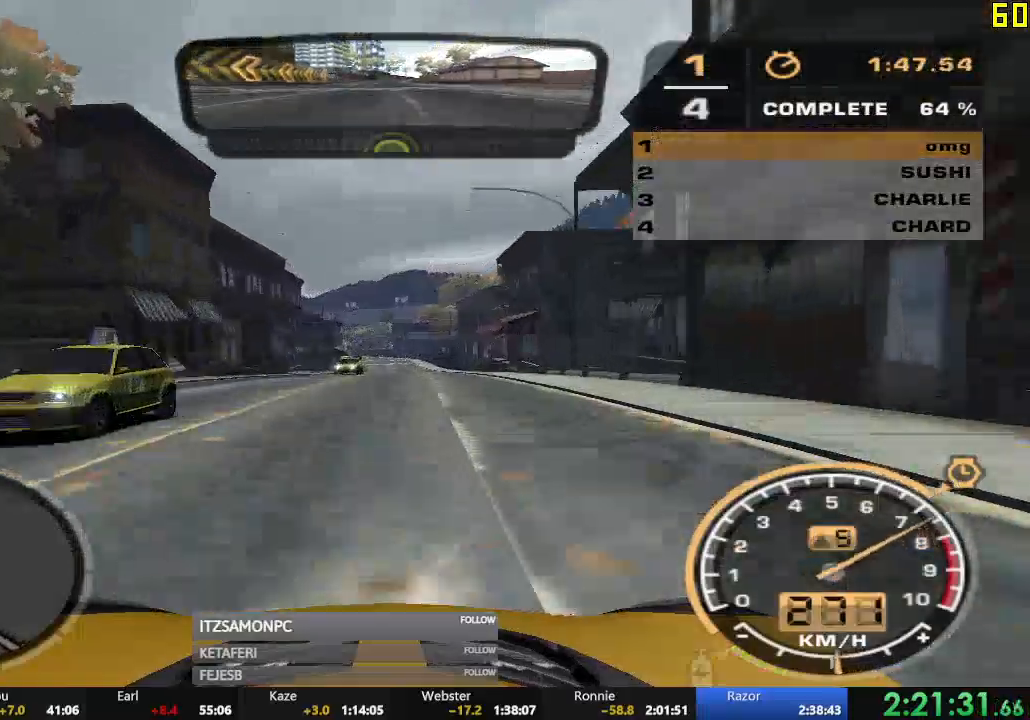
{"buttons": ["R2"], "left_stick": "center", "events": []}
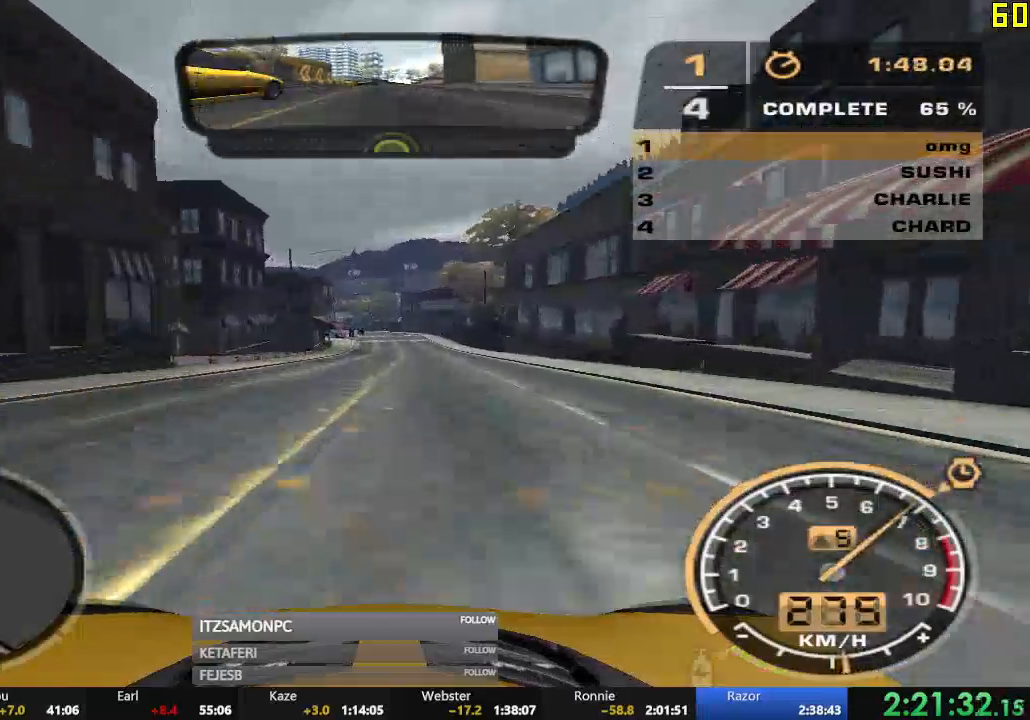
{"buttons": ["R2"], "left_stick": "center", "events": []}
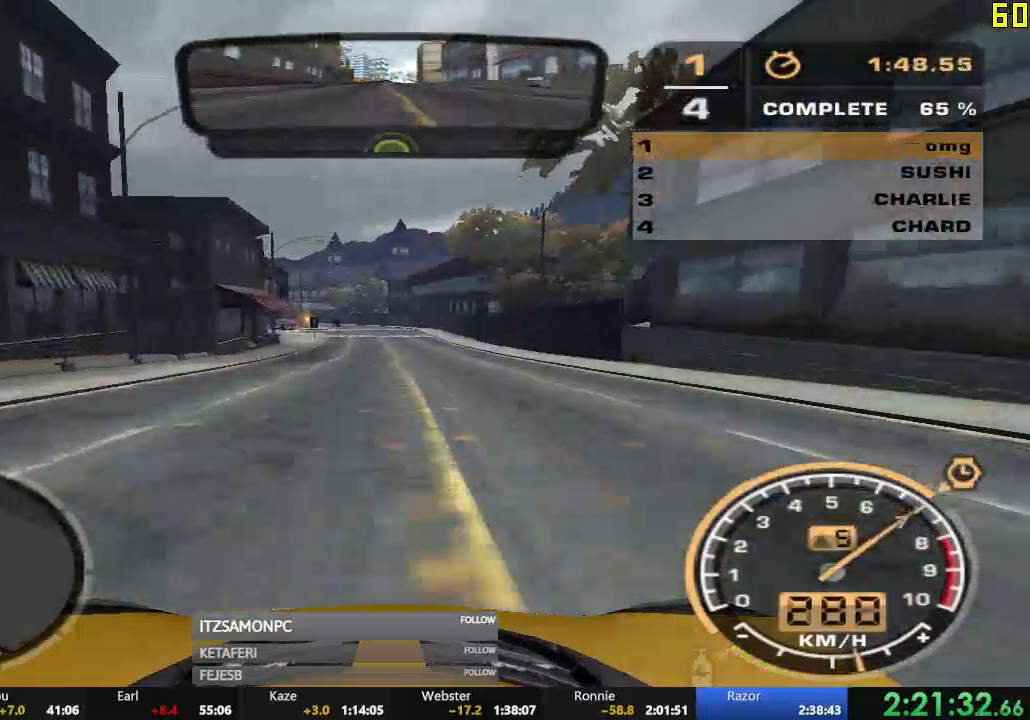
{"buttons": ["R2"], "left_stick": "center", "events": [[67, "left_stick", "left"], [200, "left_stick", "center"]]}
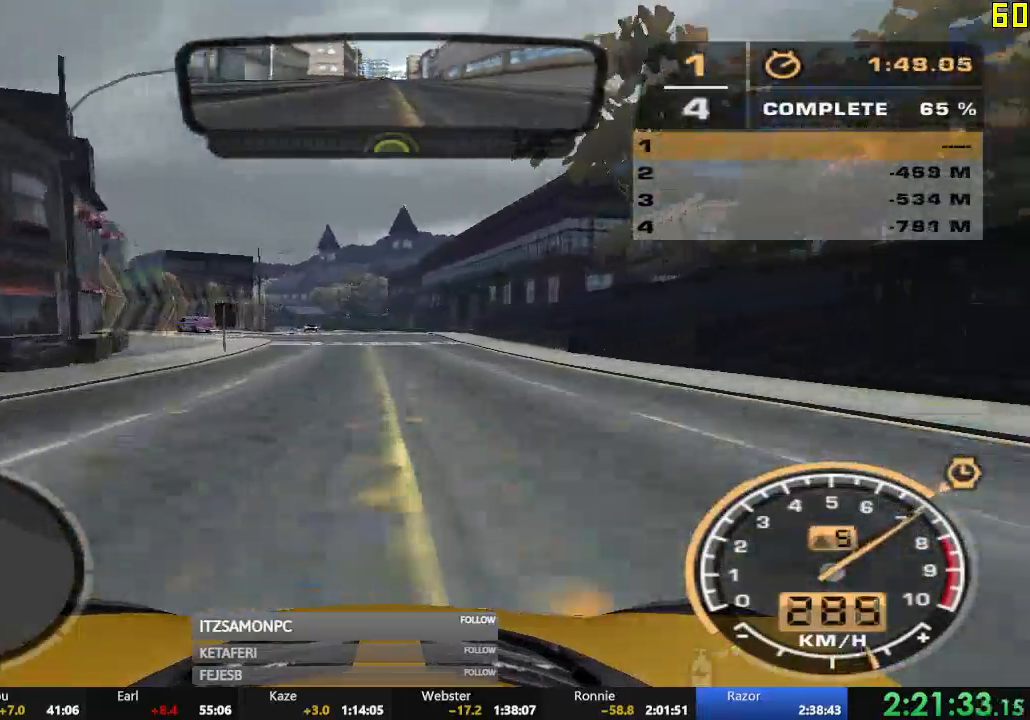
{"buttons": ["R2"], "left_stick": "center", "events": []}
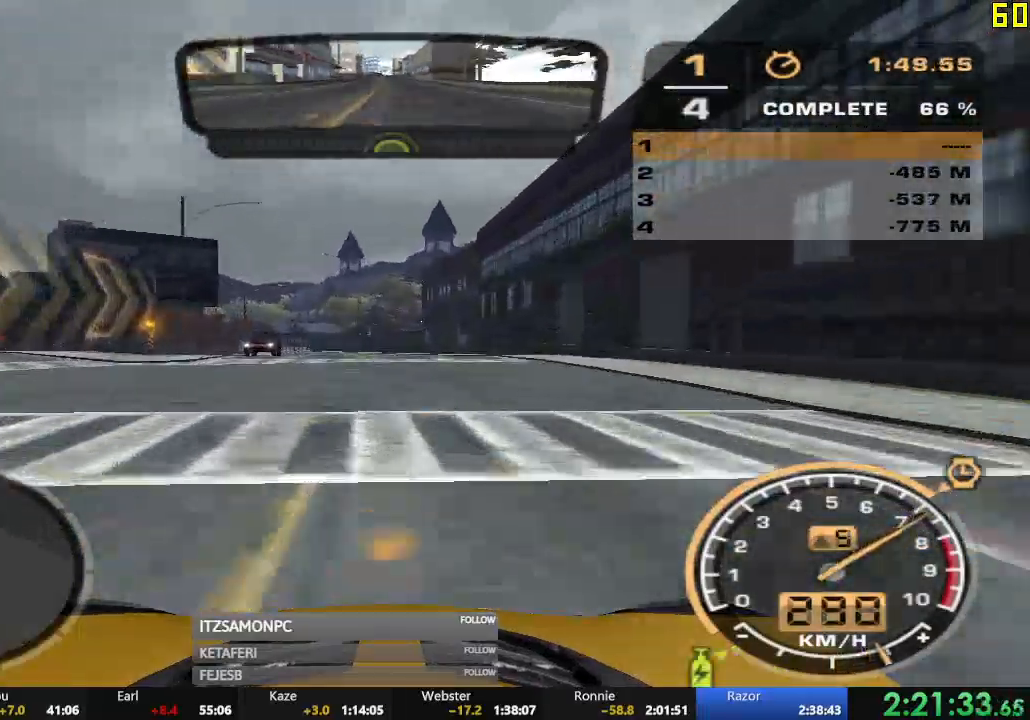
{"buttons": ["R2"], "left_stick": "left", "events": [[417, "left_stick", "left"]]}
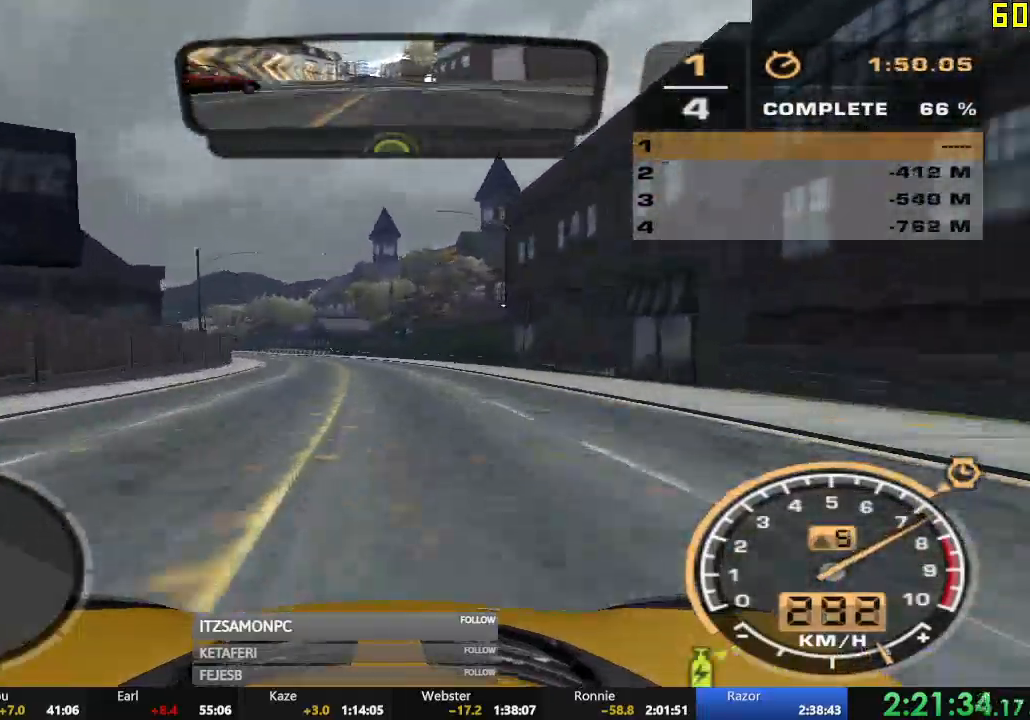
{"buttons": ["R2"], "left_stick": "left", "events": [[184, "left_stick", "center"], [367, "left_stick", "left"]]}
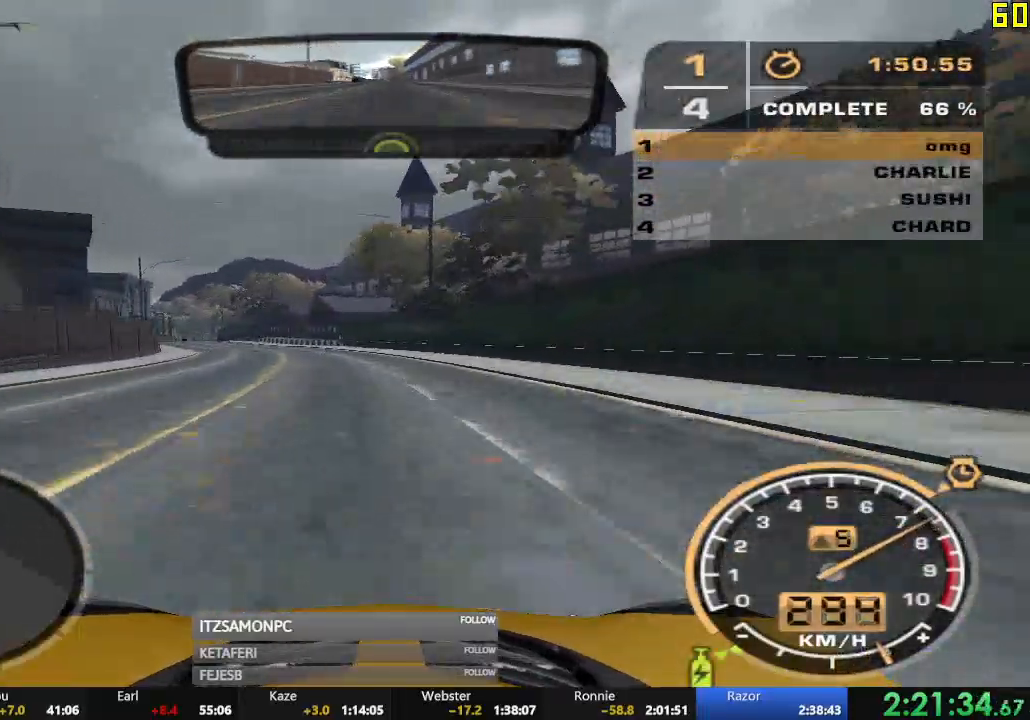
{"buttons": ["R2"], "left_stick": "center", "events": [[384, "left_stick", "center"]]}
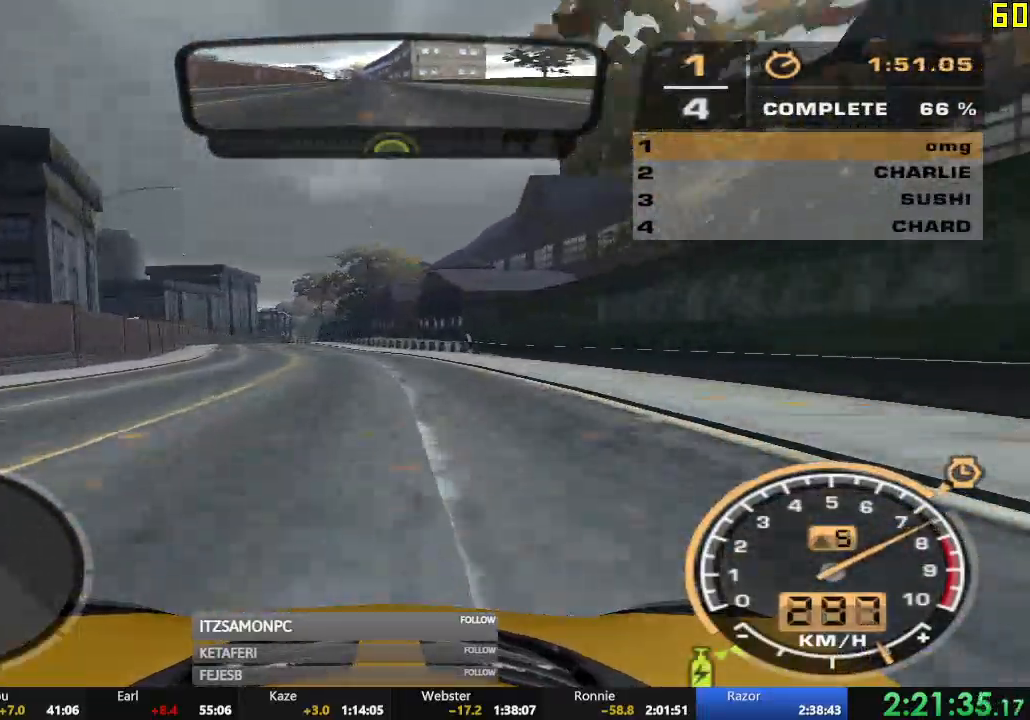
{"buttons": ["R2"], "left_stick": "center", "events": []}
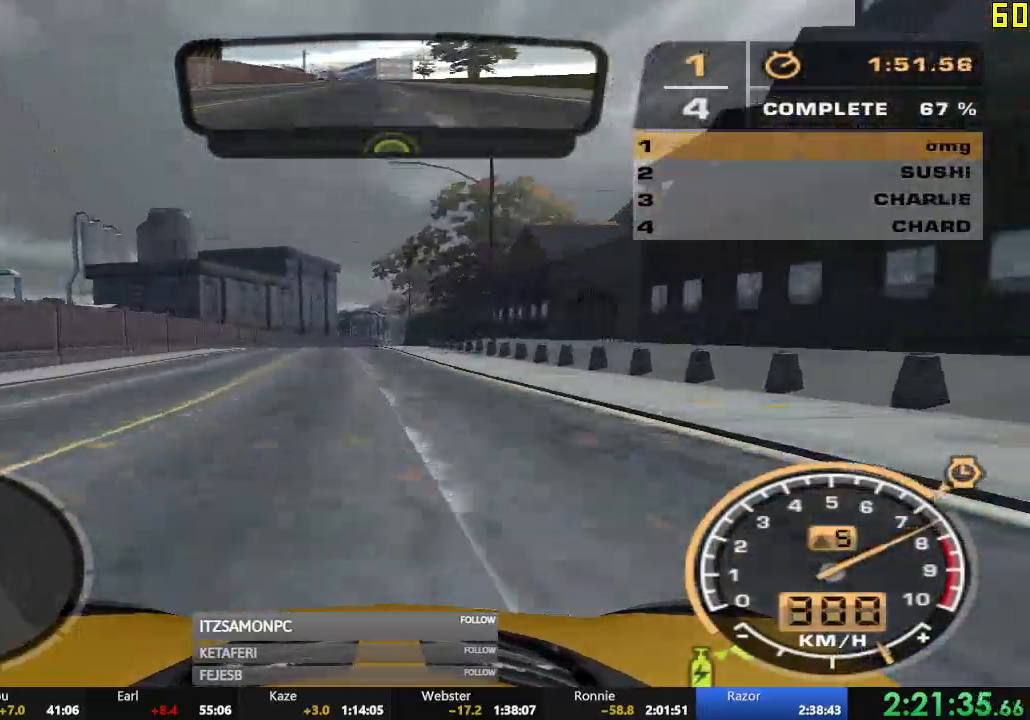
{"buttons": ["R2"], "left_stick": "center", "events": []}
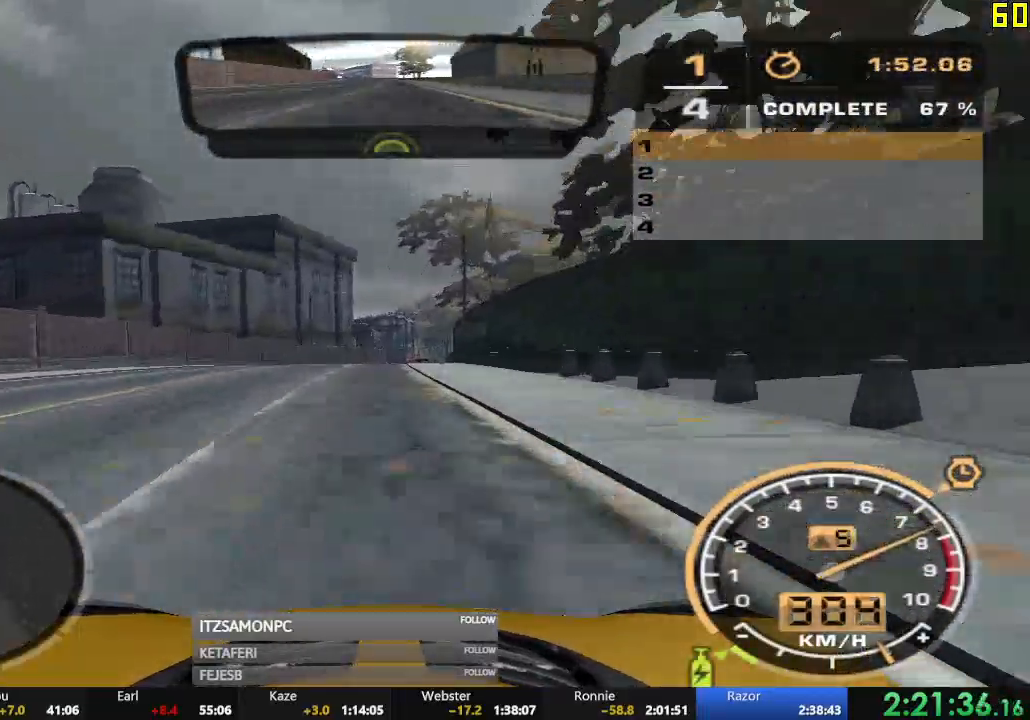
{"buttons": ["R2"], "left_stick": "center", "events": []}
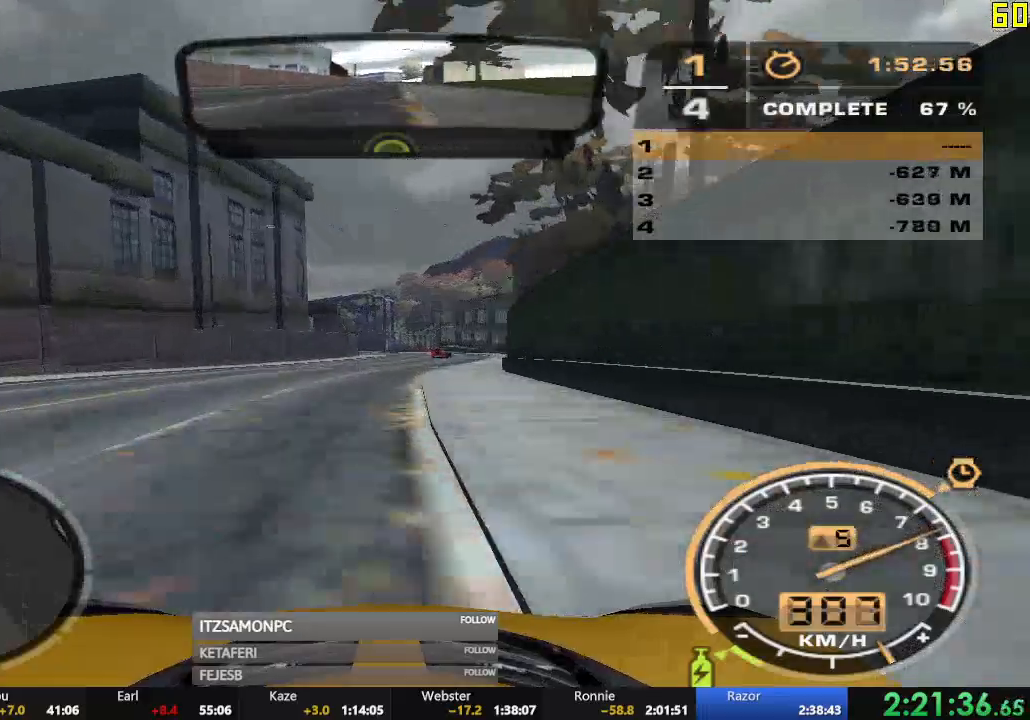
{"buttons": ["R2"], "left_stick": "center", "events": []}
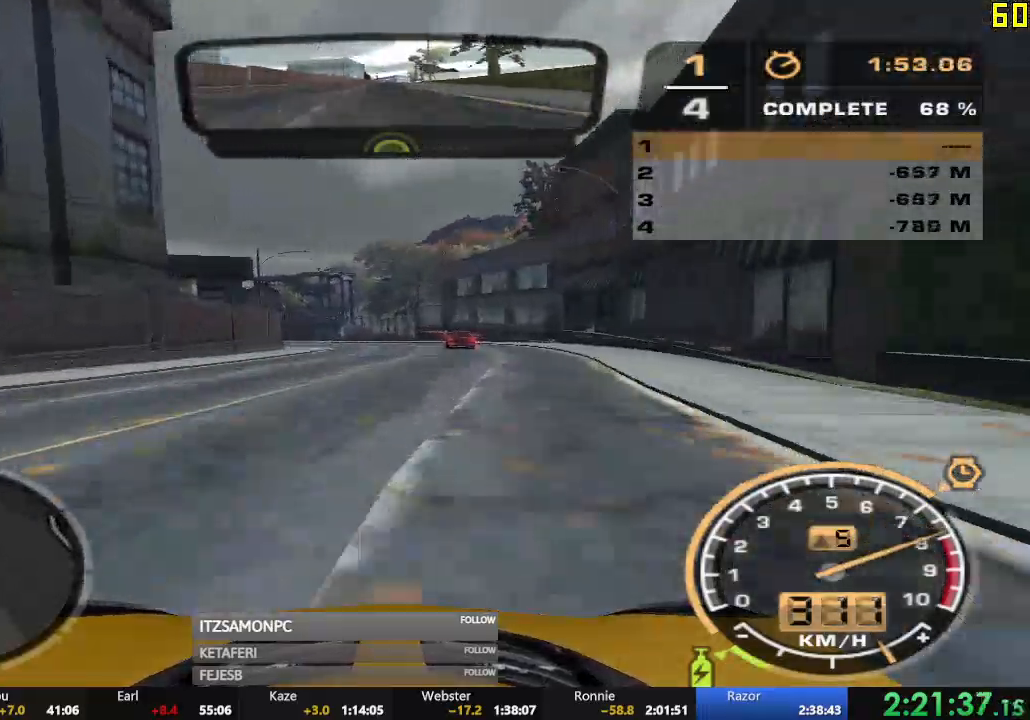
{"buttons": ["R2"], "left_stick": "center", "events": [[334, "left_stick", "left"], [501, "left_stick", "center"]]}
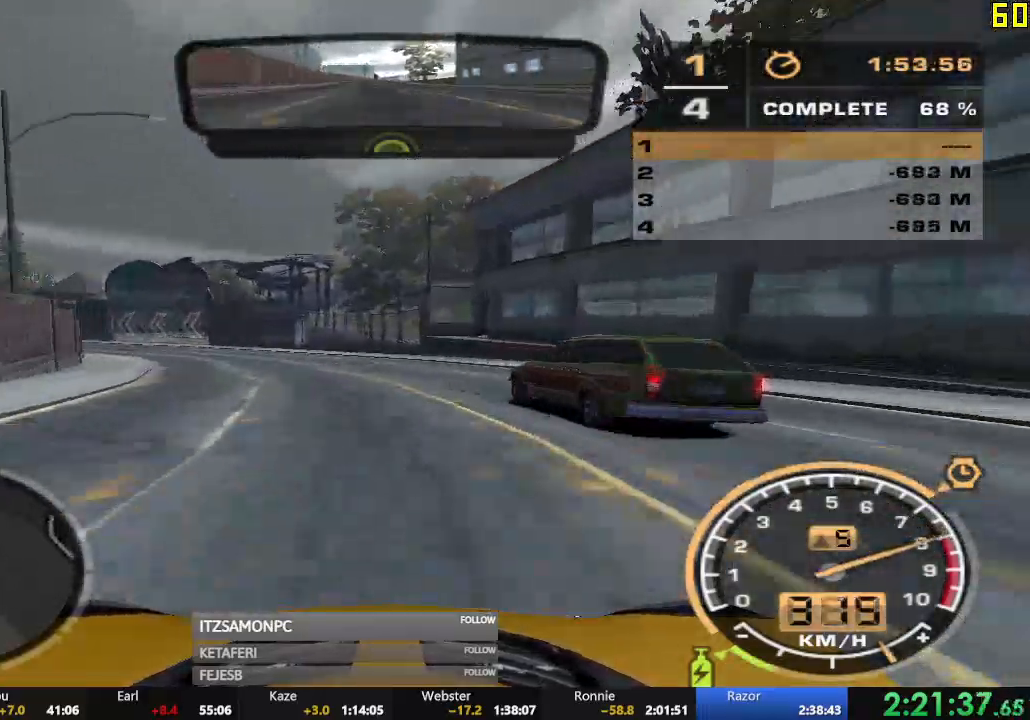
{"buttons": ["R2"], "left_stick": "center", "events": [[167, "left_stick", "left"], [384, "left_stick", "center"]]}
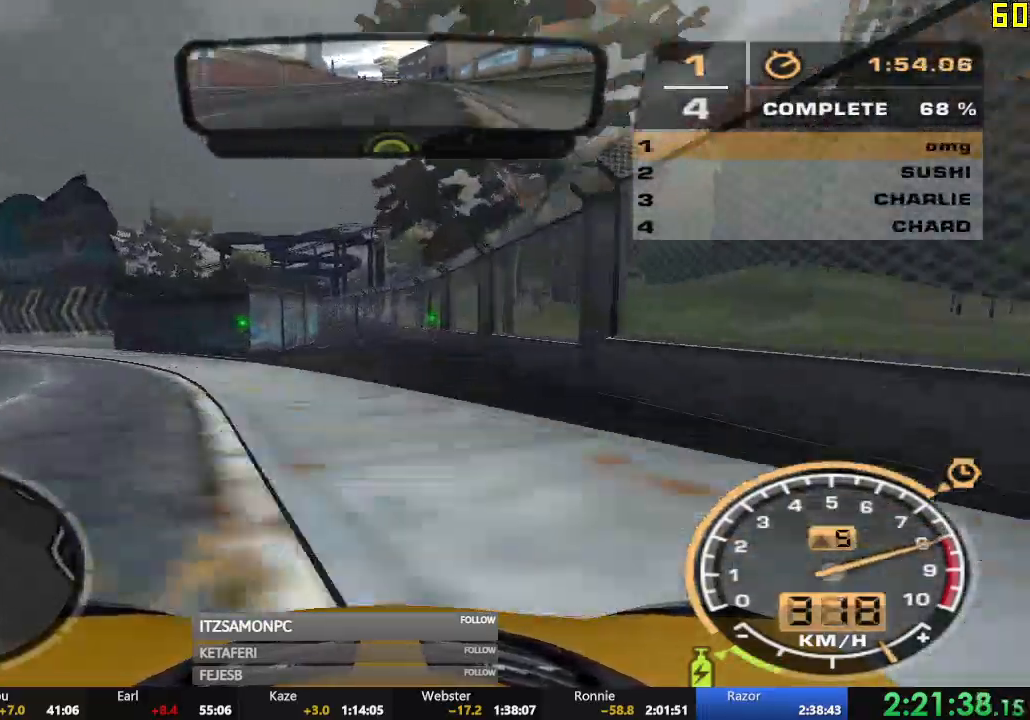
{"buttons": ["R2"], "left_stick": "left", "events": [[217, "X", "down"], [251, "X", "up"], [317, "X", "down"], [367, "X", "up"], [434, "left_stick", "left"]]}
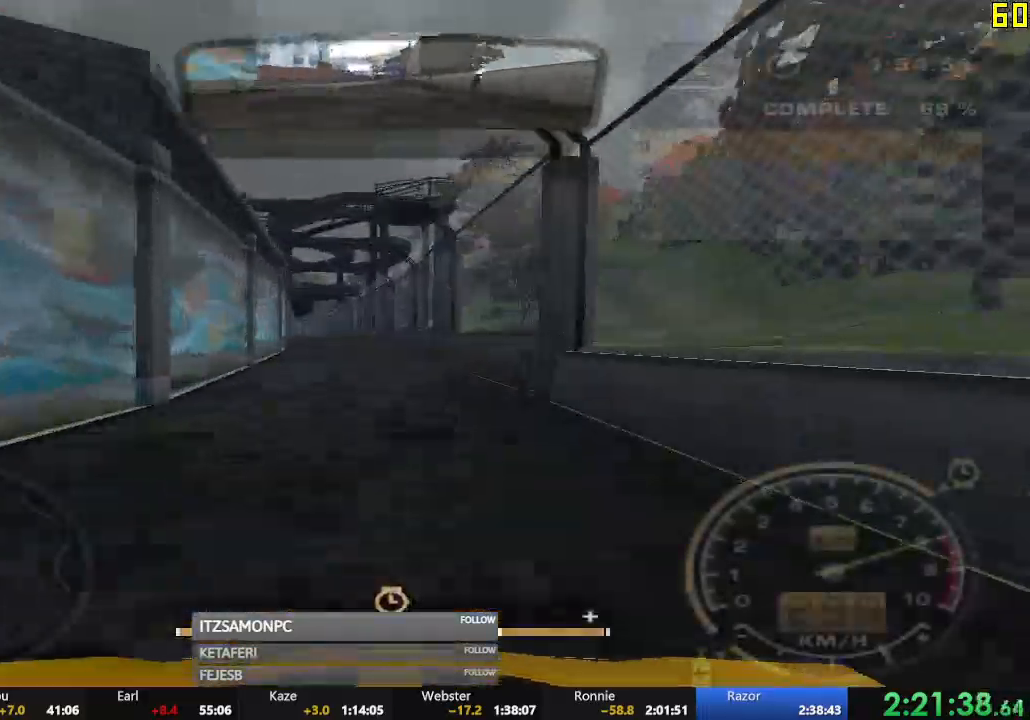
{"buttons": ["R2"], "left_stick": "center", "events": [[67, "left_stick", "center"], [217, "left_stick", "left"], [417, "left_stick", "center"]]}
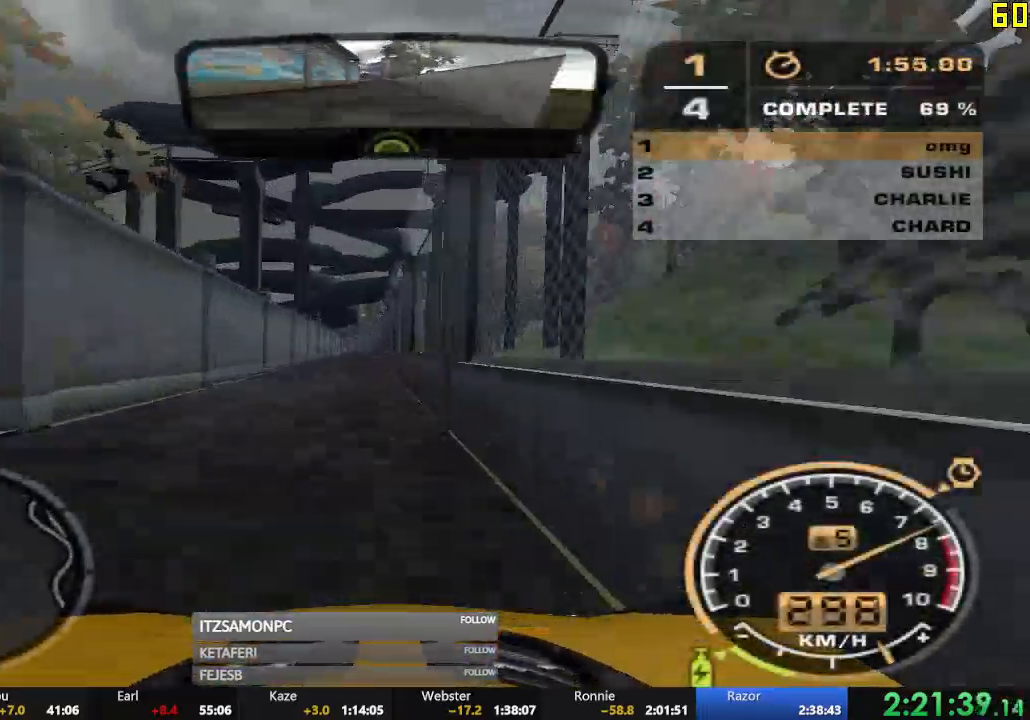
{"buttons": ["R2"], "left_stick": "right", "events": [[200, "left_stick", "right"]]}
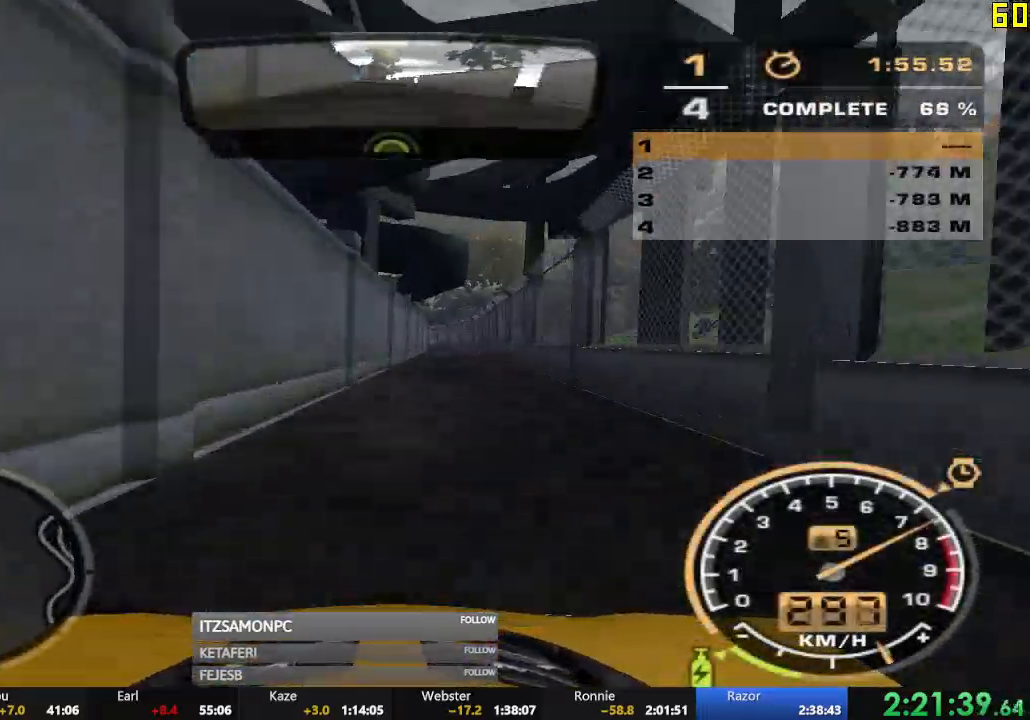
{"buttons": ["R2"], "left_stick": "left", "events": [[134, "left_stick", "left"], [300, "left_stick", "center"], [467, "left_stick", "left"]]}
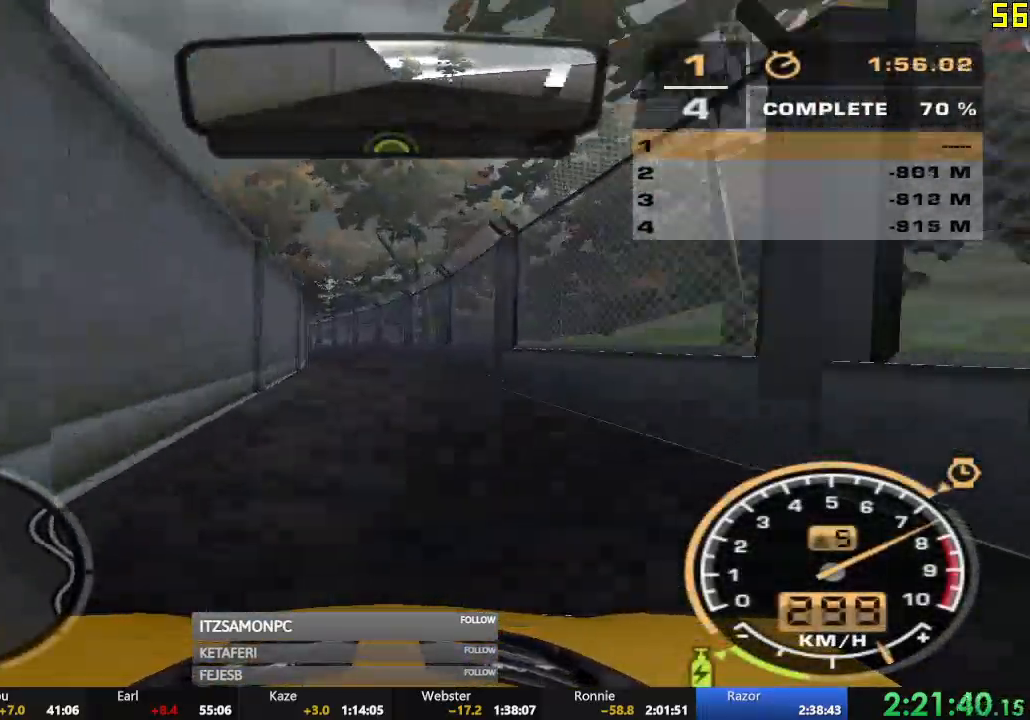
{"buttons": ["R2"], "left_stick": "center", "events": [[367, "left_stick", "center"]]}
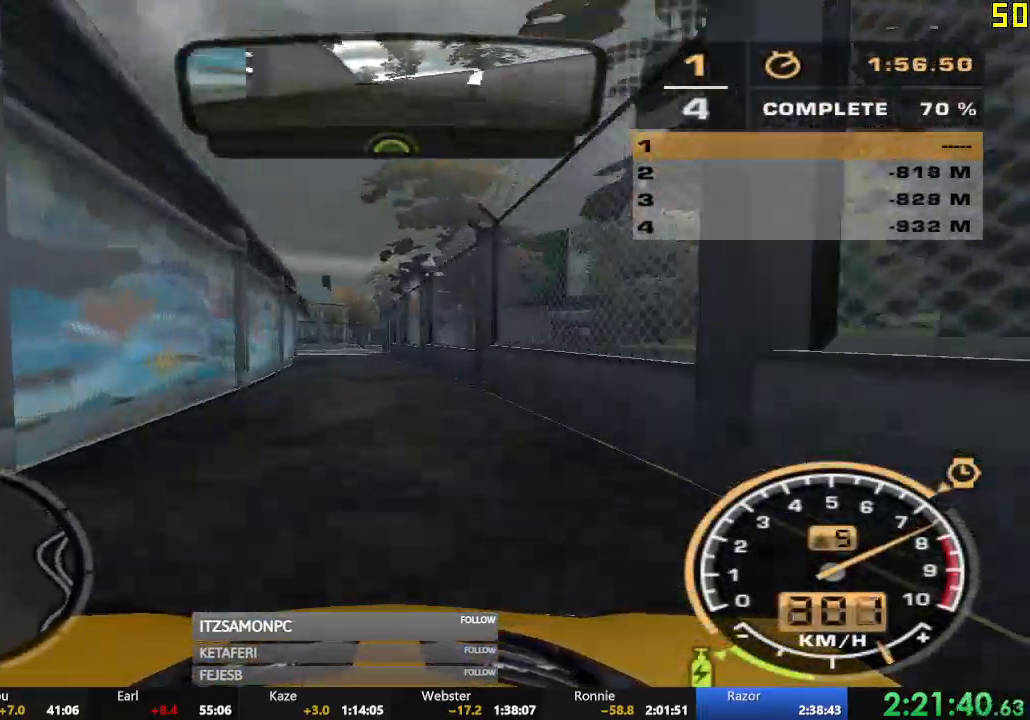
{"buttons": ["R2"], "left_stick": "center", "events": [[100, "left_stick", "right"], [451, "left_stick", "center"]]}
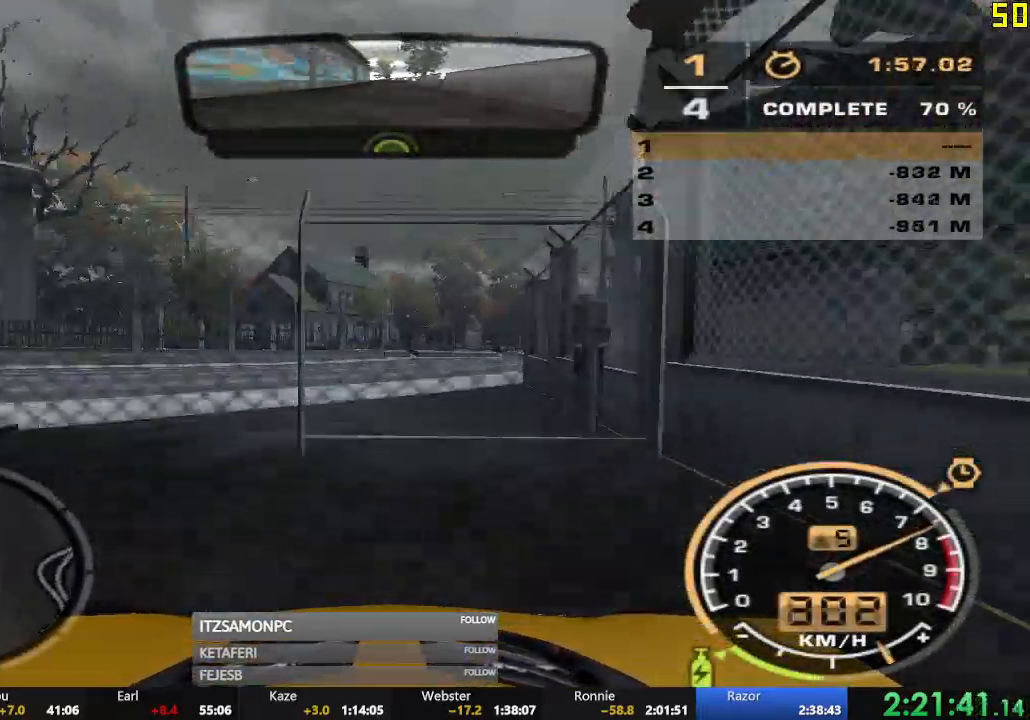
{"buttons": ["R2"], "left_stick": "right", "events": [[66, "X", "down"], [100, "X", "up"], [150, "X", "down"], [217, "X", "up"], [217, "left_stick", "right"]]}
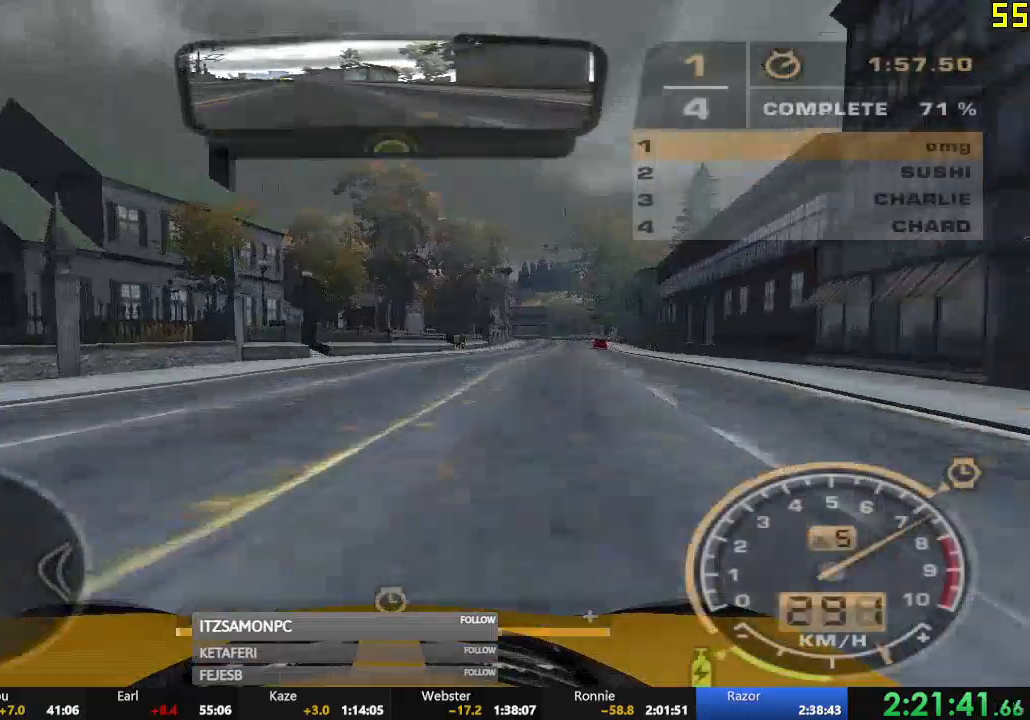
{"buttons": ["R2"], "left_stick": "left", "events": [[217, "left_stick", "center"], [434, "left_stick", "left"]]}
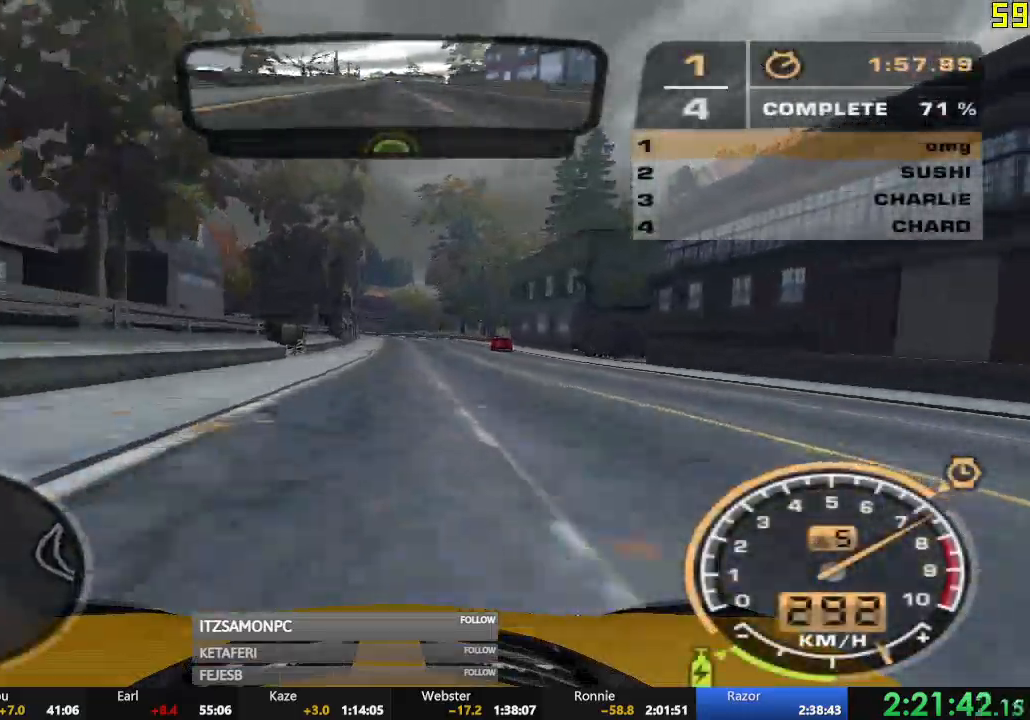
{"buttons": ["R2"], "left_stick": "center", "events": [[100, "left_stick", "center"], [217, "left_stick", "left"], [467, "left_stick", "center"]]}
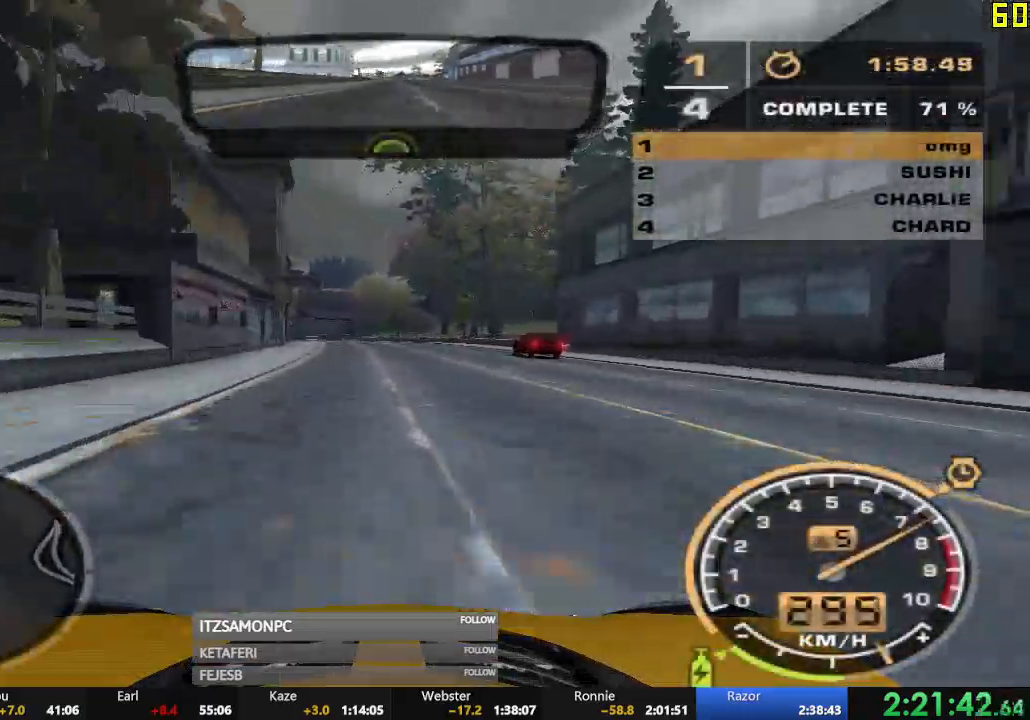
{"buttons": ["R2"], "left_stick": "left", "events": [[384, "left_stick", "left"]]}
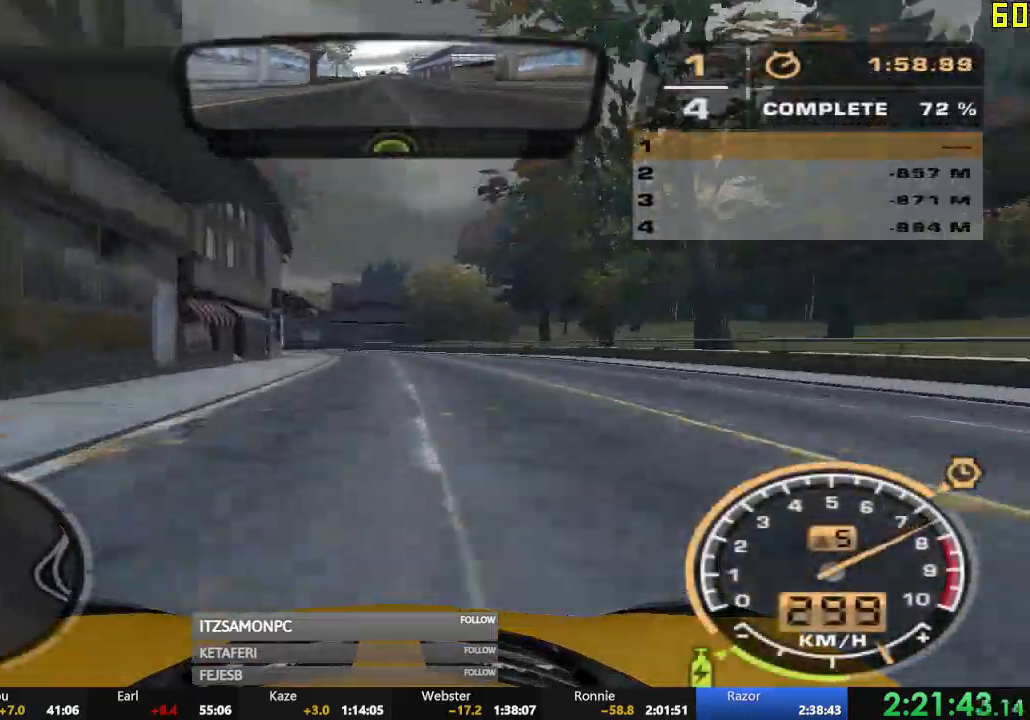
{"buttons": ["R2"], "left_stick": "left", "events": [[150, "left_stick", "center"], [450, "left_stick", "left"]]}
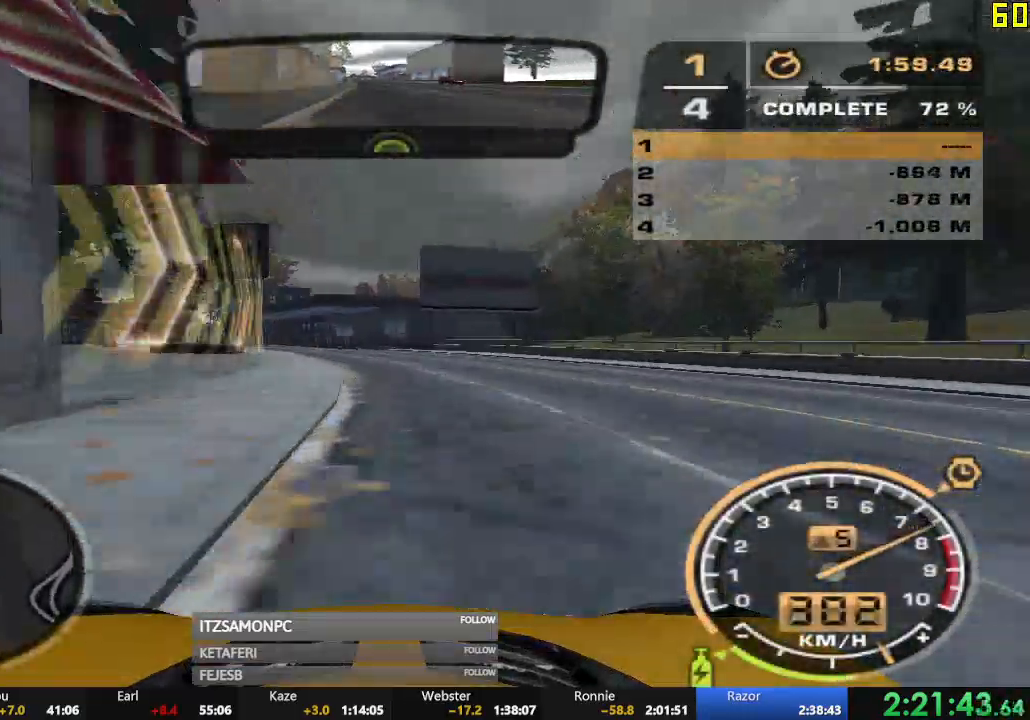
{"buttons": ["R2"], "left_stick": "center", "events": [[317, "left_stick", "center"]]}